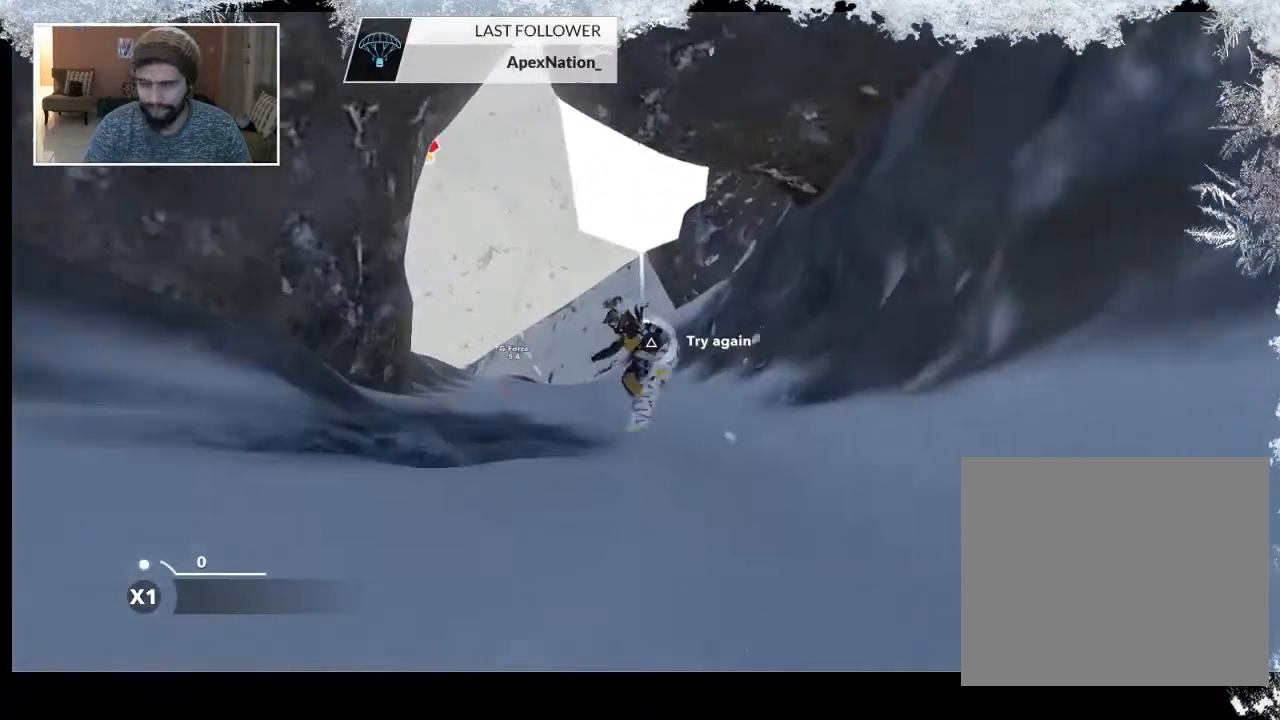
Gameplay with a controller (PlayStation layout); each line is a JSON object with the inputs held at the frame after it. "events" lists button and stick changes between this image and that frame as [ms after this image, input, new state], when the widget could be followed in between.
{"buttons": ["TRIANGLE"], "left_stick": "center", "right_stick": "center", "events": []}
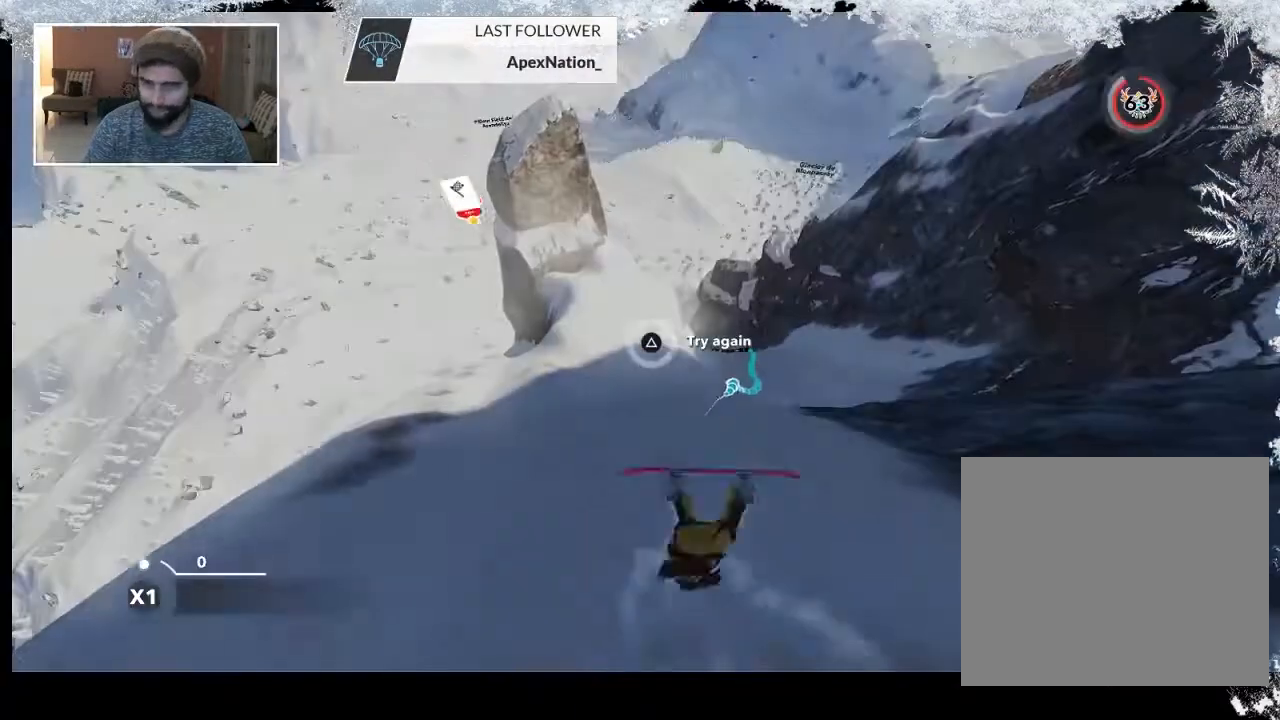
{"buttons": [], "left_stick": "up", "right_stick": "center", "events": [[167, "TRIANGLE", "up"], [333, "left_stick", "up"]]}
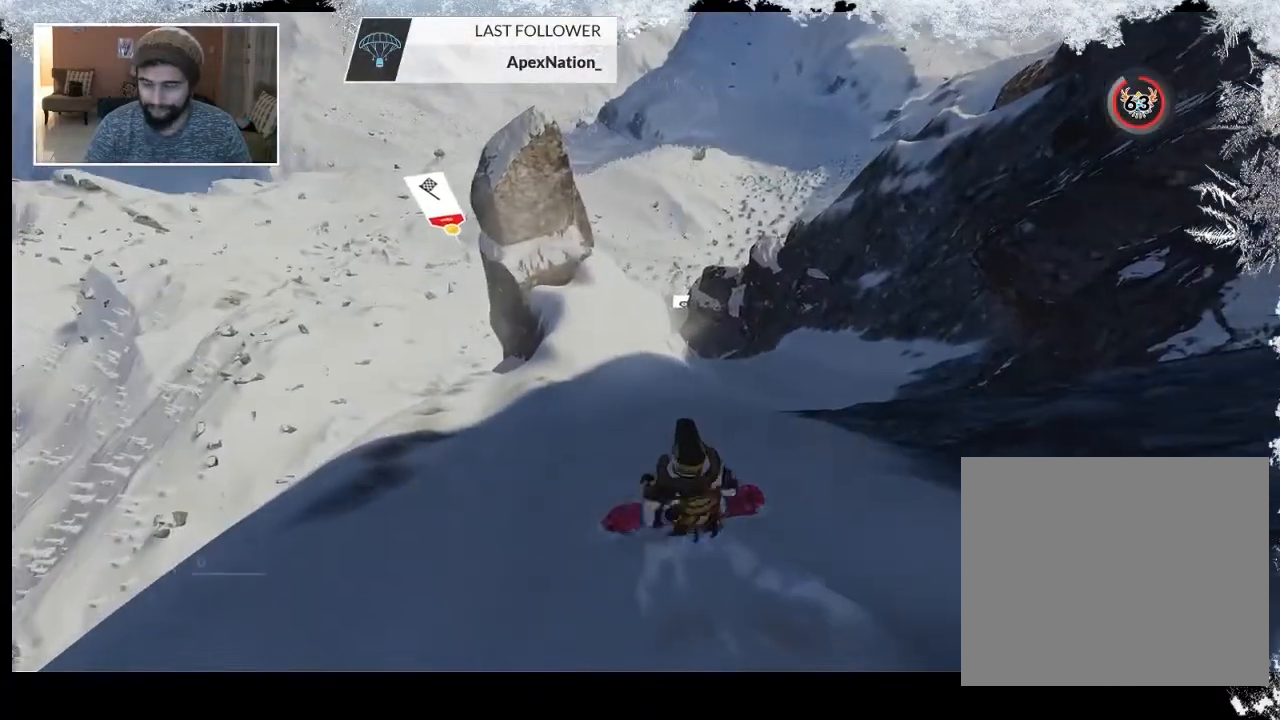
{"buttons": [], "left_stick": "up", "right_stick": "center", "events": [[33, "left_stick", "center"], [100, "left_stick", "up"]]}
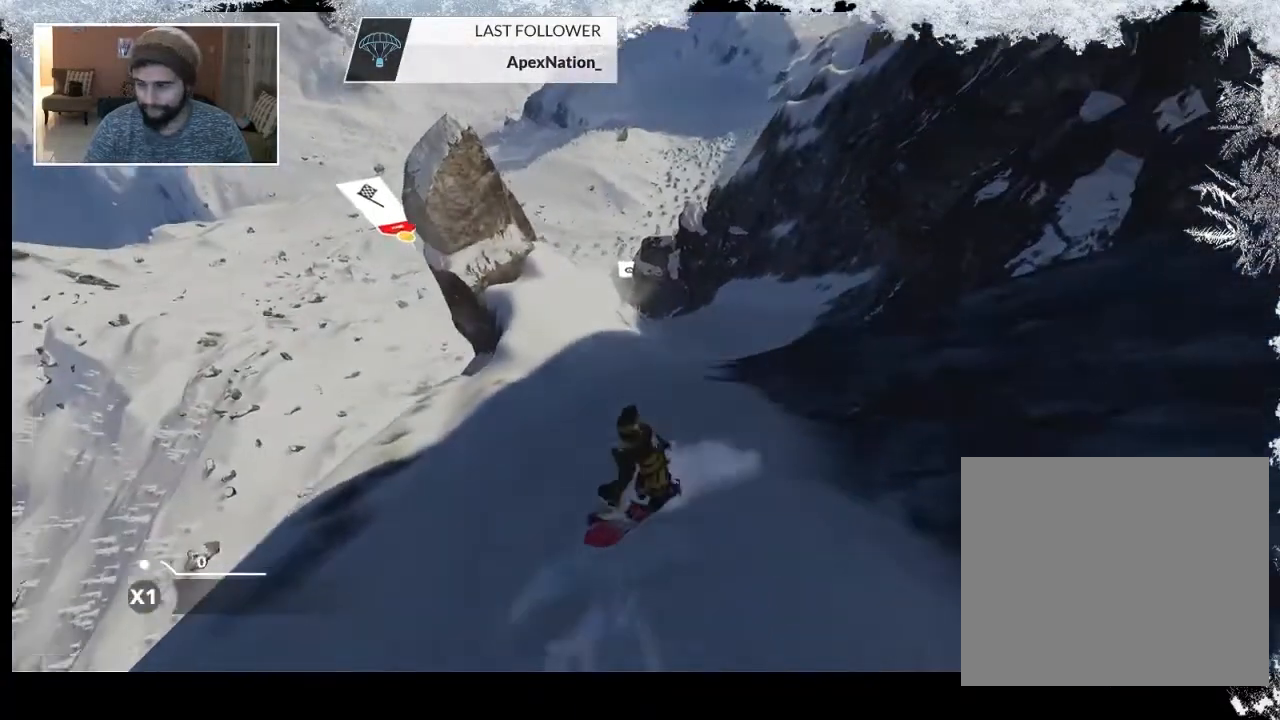
{"buttons": [], "left_stick": "up-left", "right_stick": "center", "events": [[200, "left_stick", "up-left"]]}
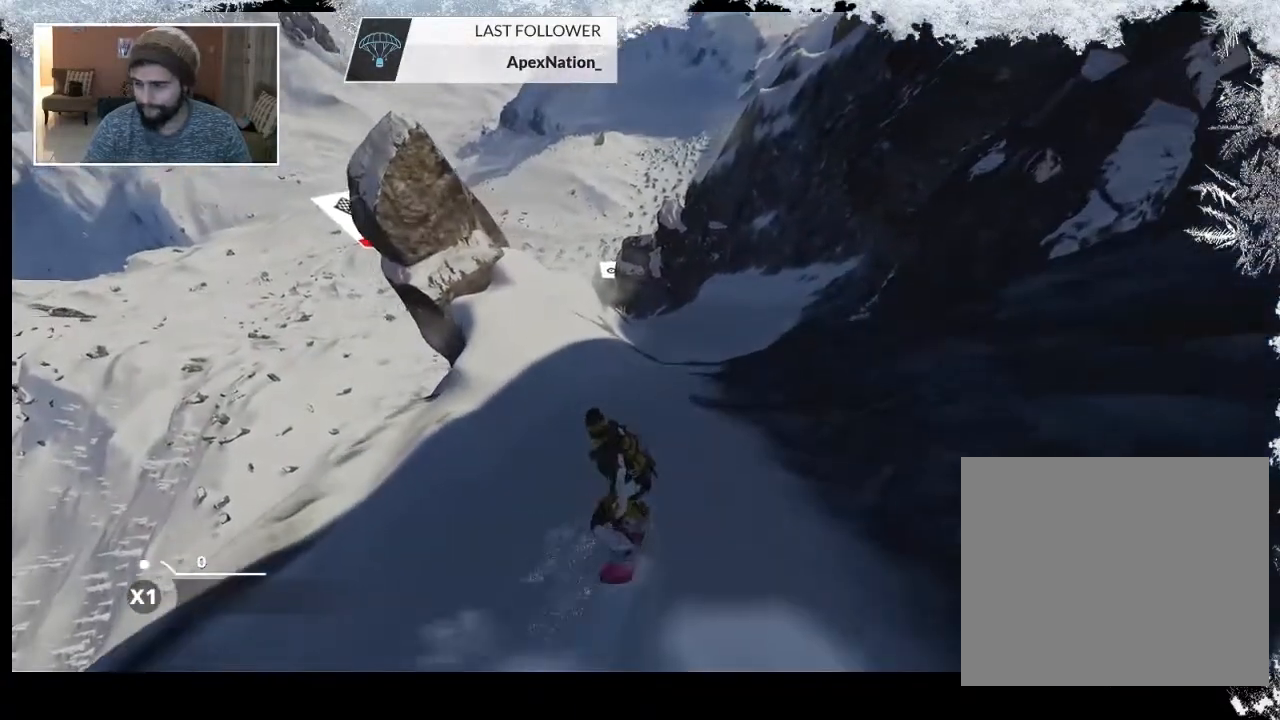
{"buttons": [], "left_stick": "up-left", "right_stick": "center", "events": []}
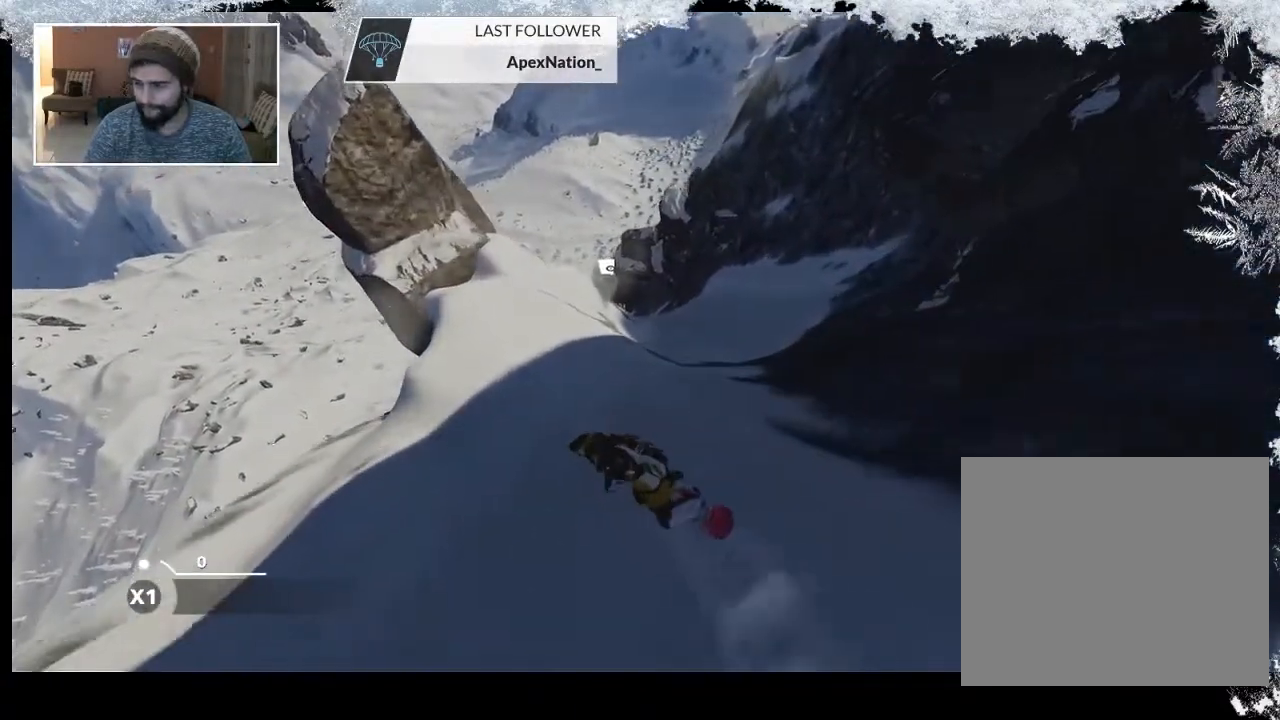
{"buttons": ["R2"], "left_stick": "center", "right_stick": "center", "events": [[133, "left_stick", "center"], [300, "R2", "down"]]}
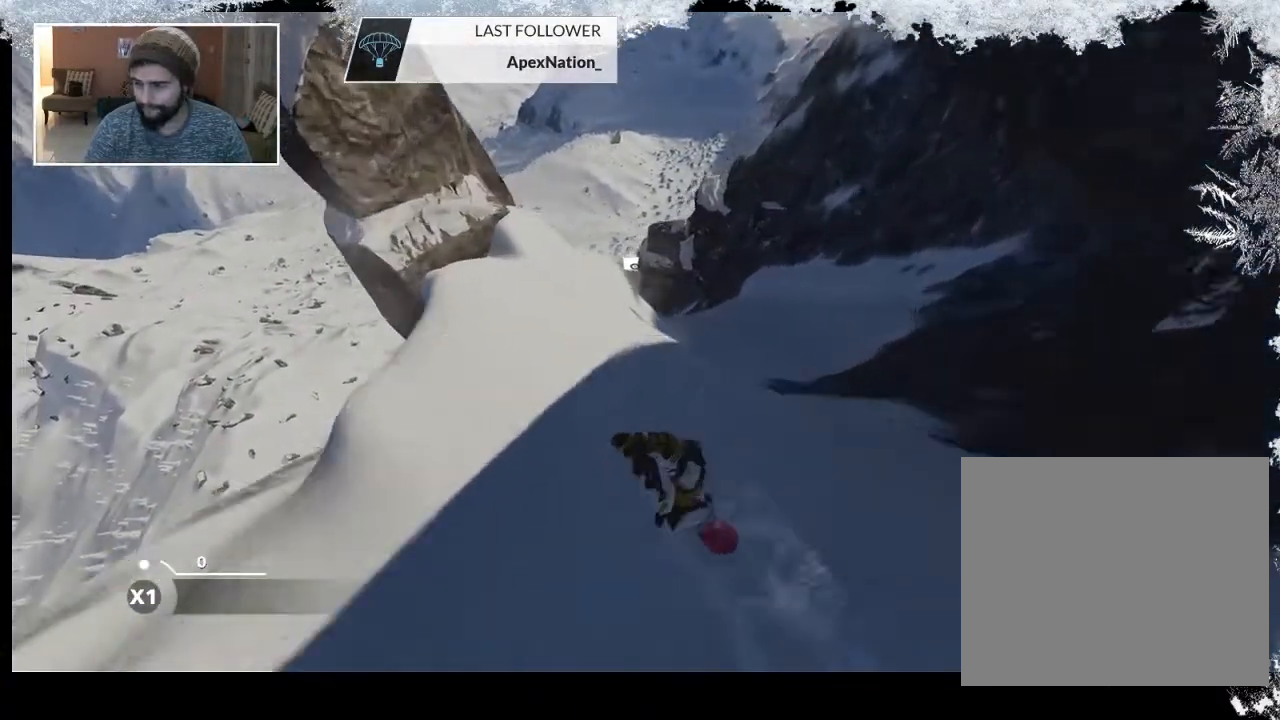
{"buttons": ["R2"], "left_stick": "center", "right_stick": "center", "events": []}
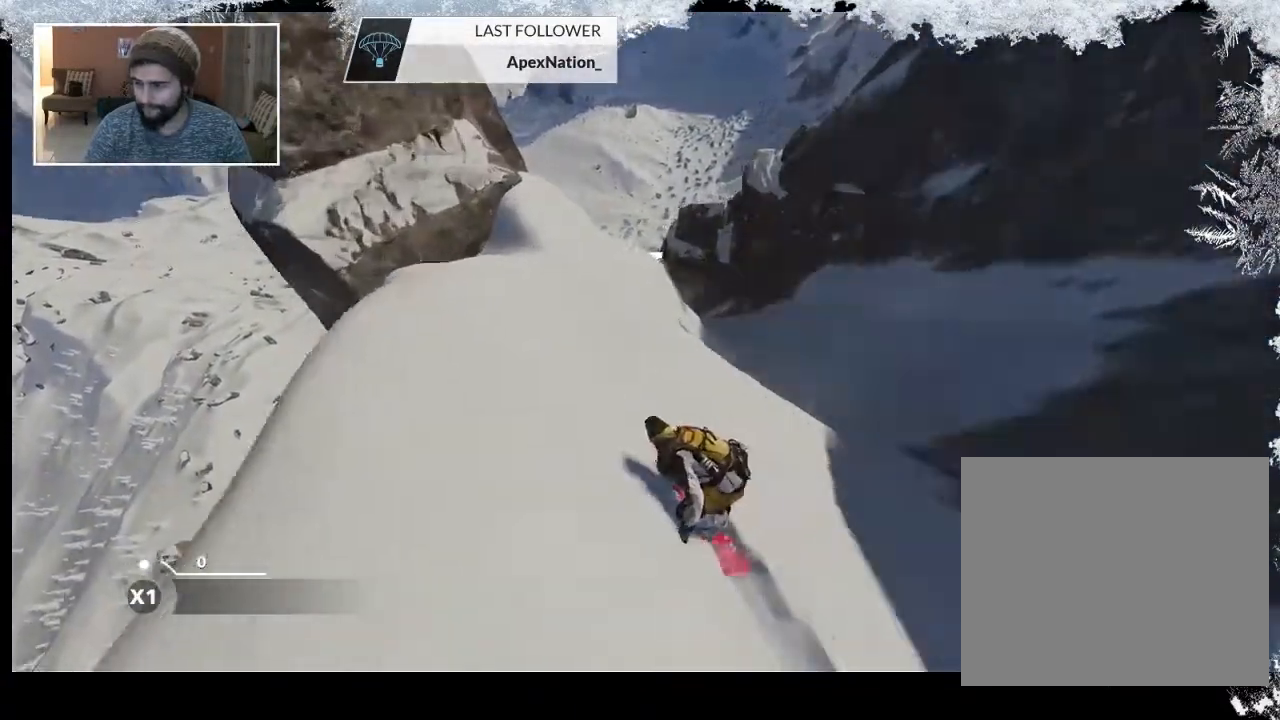
{"buttons": [], "left_stick": "right", "right_stick": "center", "events": [[100, "R2", "up"], [133, "left_stick", "right"]]}
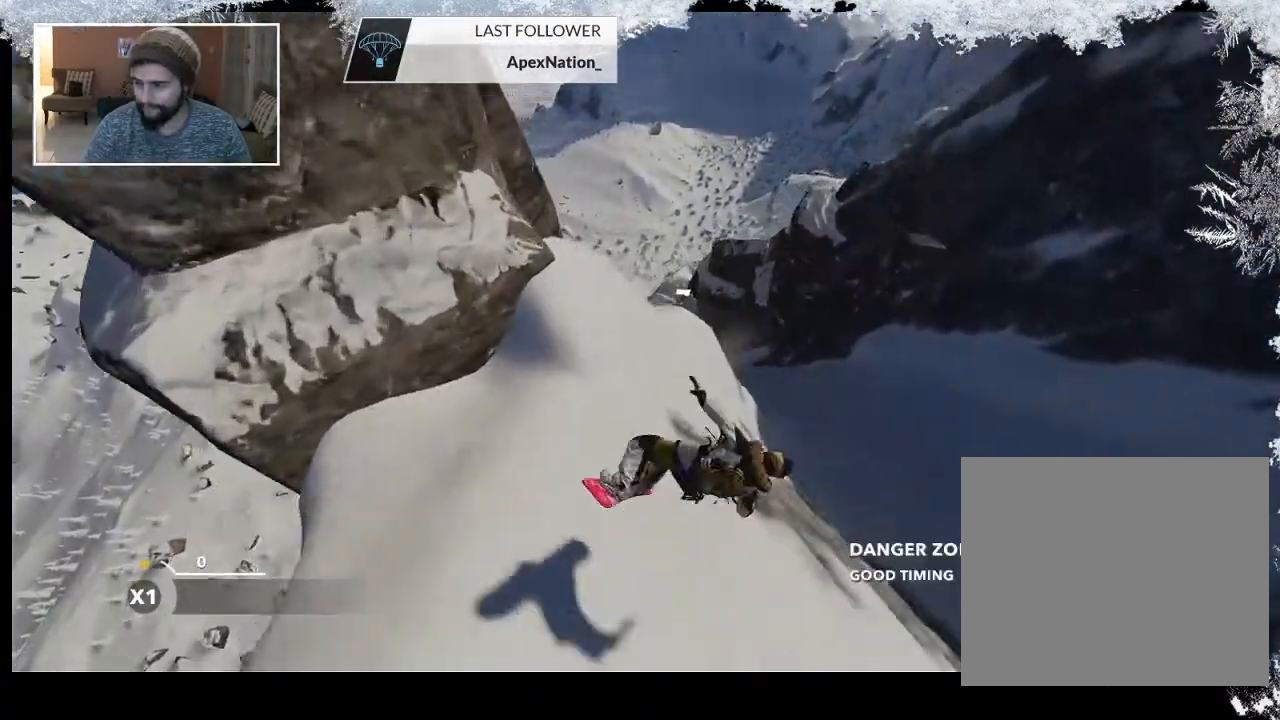
{"buttons": [], "left_stick": "center", "right_stick": "right", "events": [[133, "right_stick", "right"], [233, "left_stick", "center"]]}
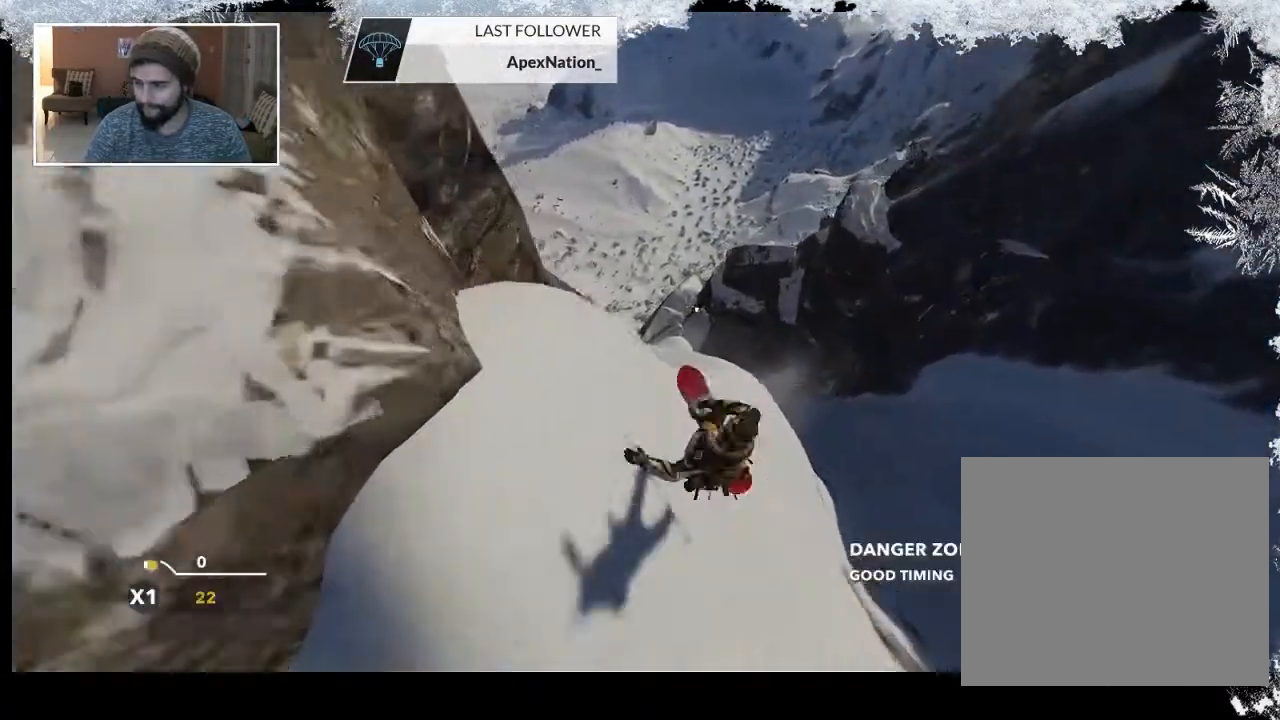
{"buttons": [], "left_stick": "center", "right_stick": "center", "events": [[33, "right_stick", "center"]]}
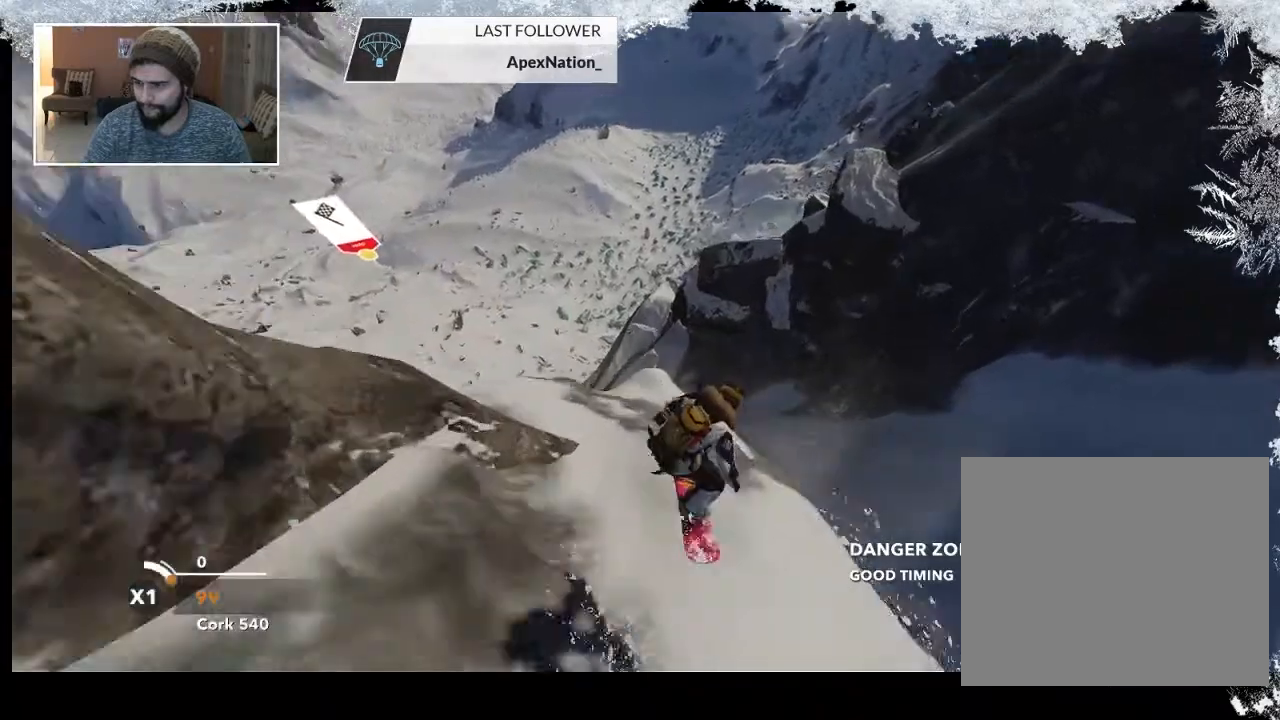
{"buttons": [], "left_stick": "center", "right_stick": "right", "events": [[300, "right_stick", "right"]]}
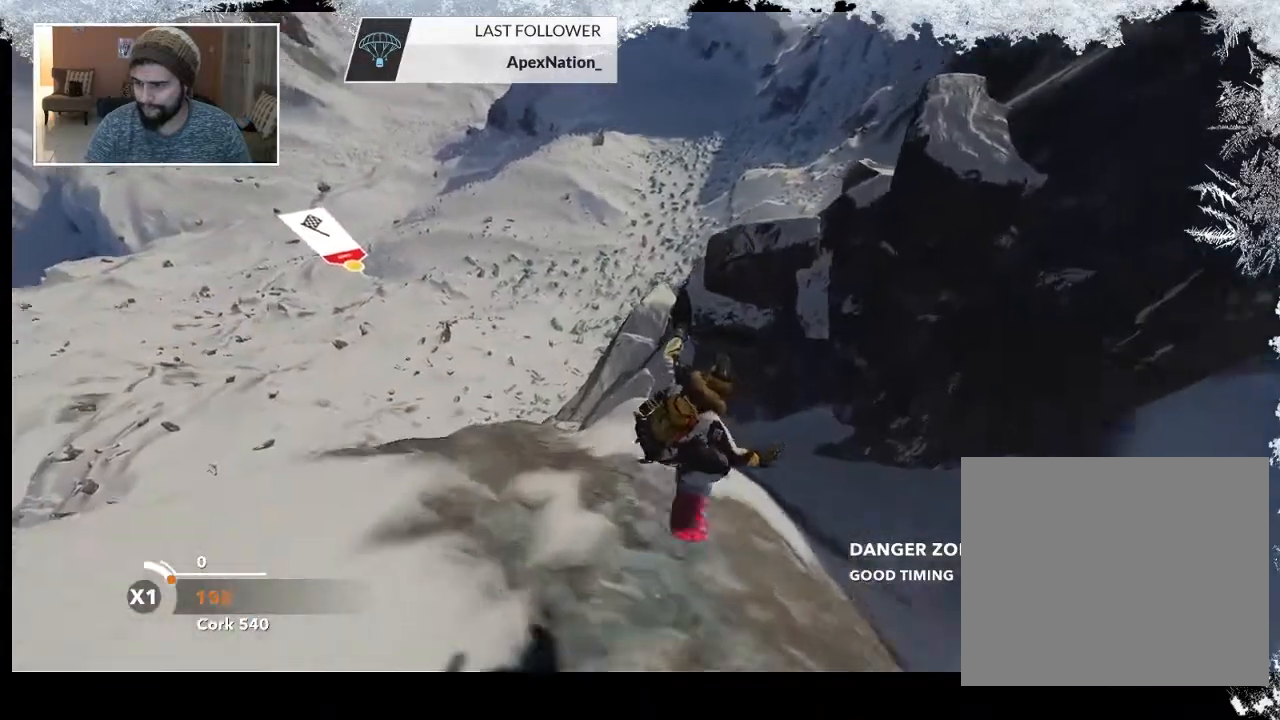
{"buttons": [], "left_stick": "center", "right_stick": "right", "events": []}
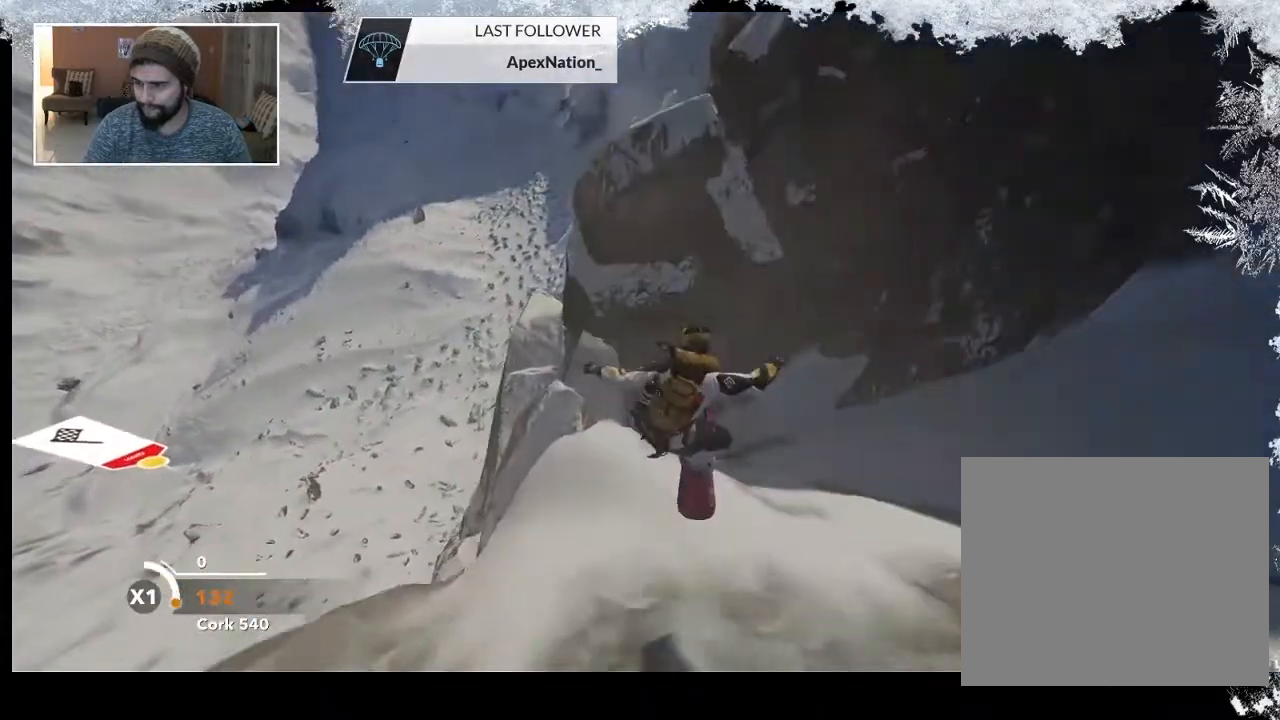
{"buttons": [], "left_stick": "center", "right_stick": "center", "events": [[367, "right_stick", "center"]]}
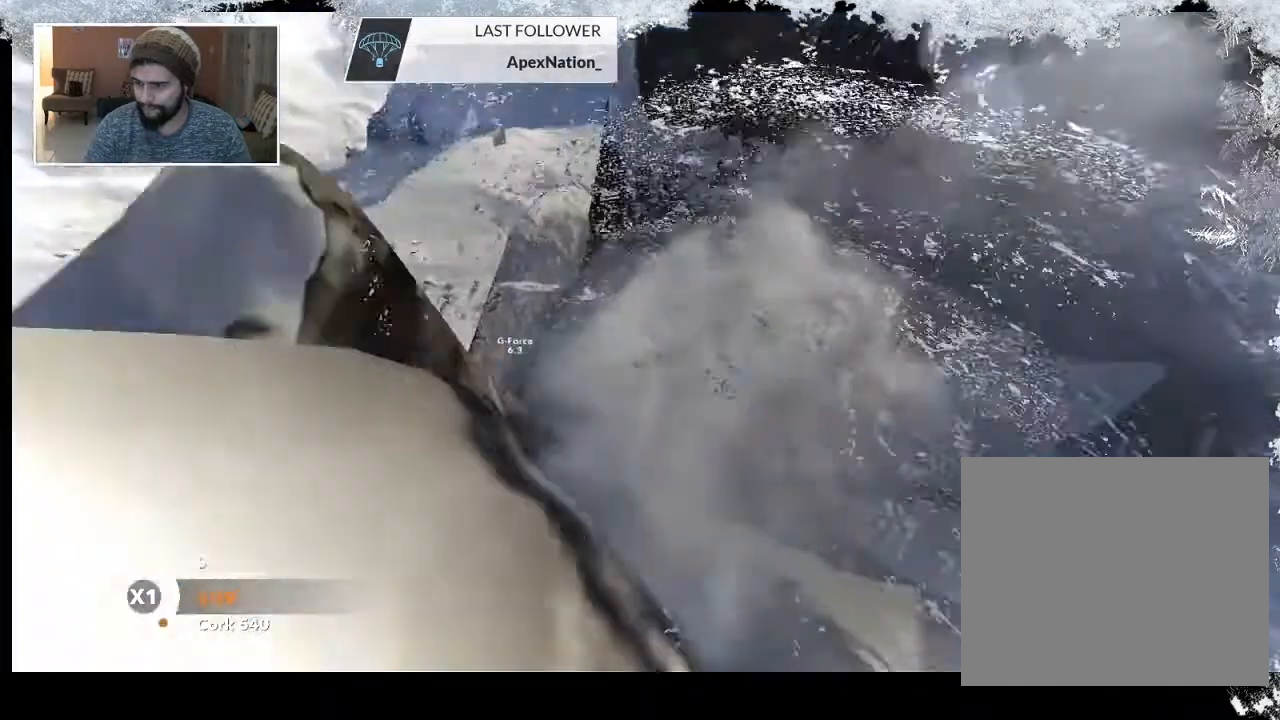
{"buttons": [], "left_stick": "center", "right_stick": "left", "events": [[300, "right_stick", "left"]]}
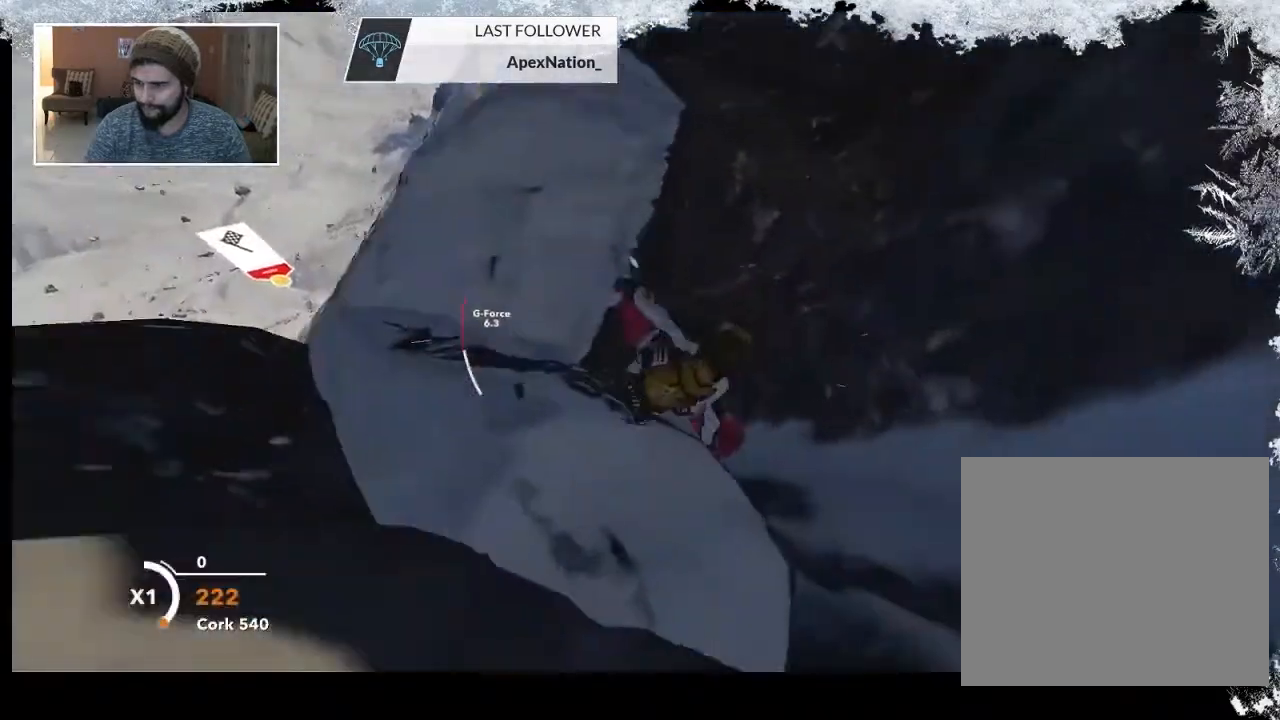
{"buttons": [], "left_stick": "center", "right_stick": "left", "events": []}
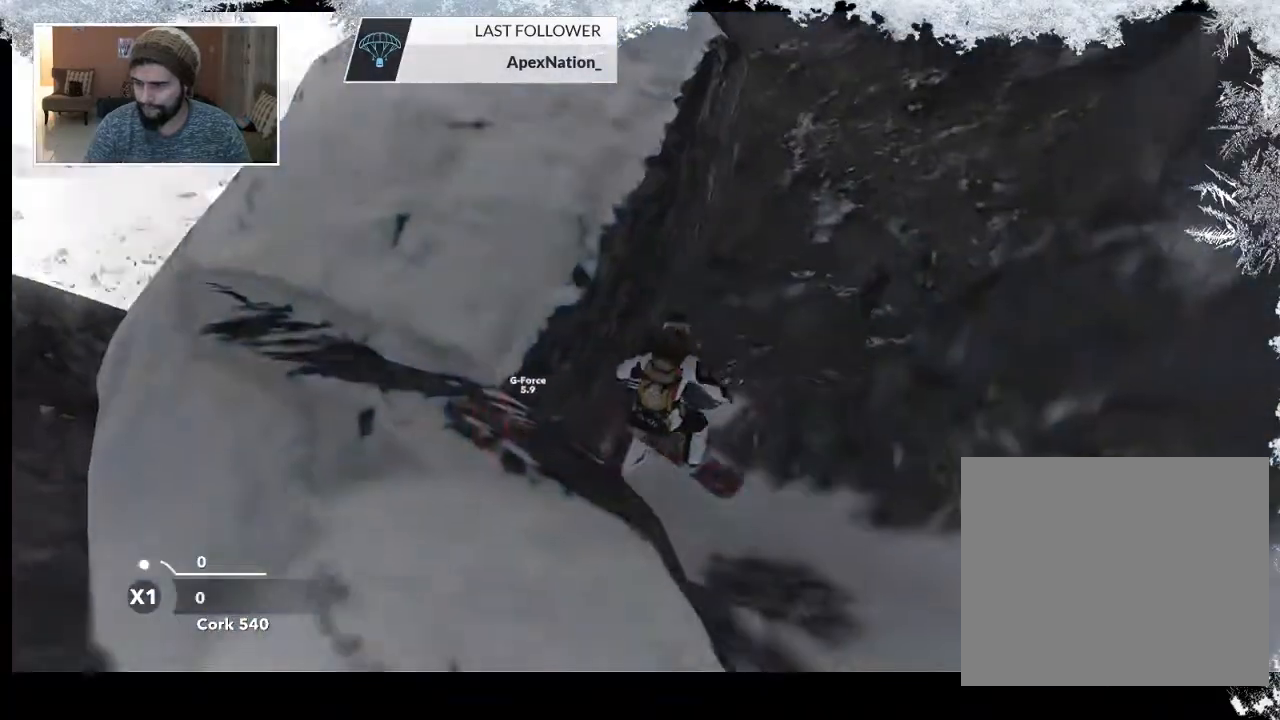
{"buttons": [], "left_stick": "center", "right_stick": "center", "events": [[33, "right_stick", "center"]]}
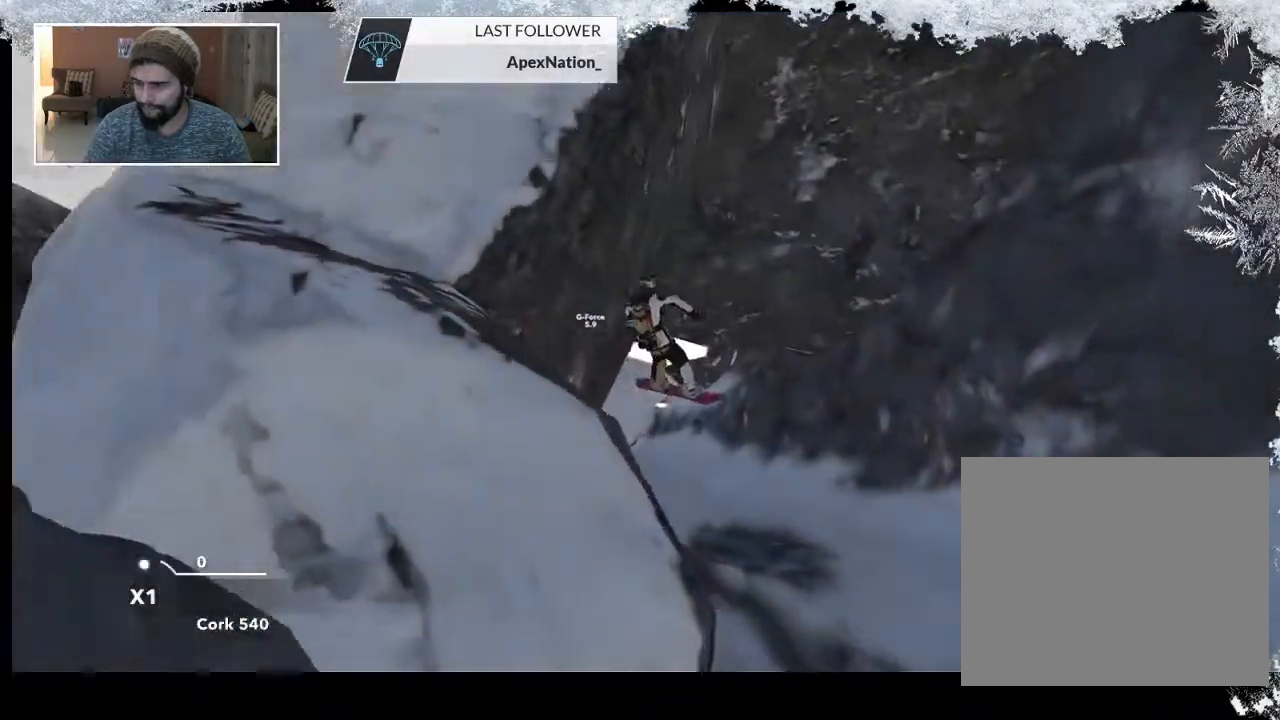
{"buttons": ["TRIANGLE"], "left_stick": "center", "right_stick": "center", "events": [[200, "TRIANGLE", "down"]]}
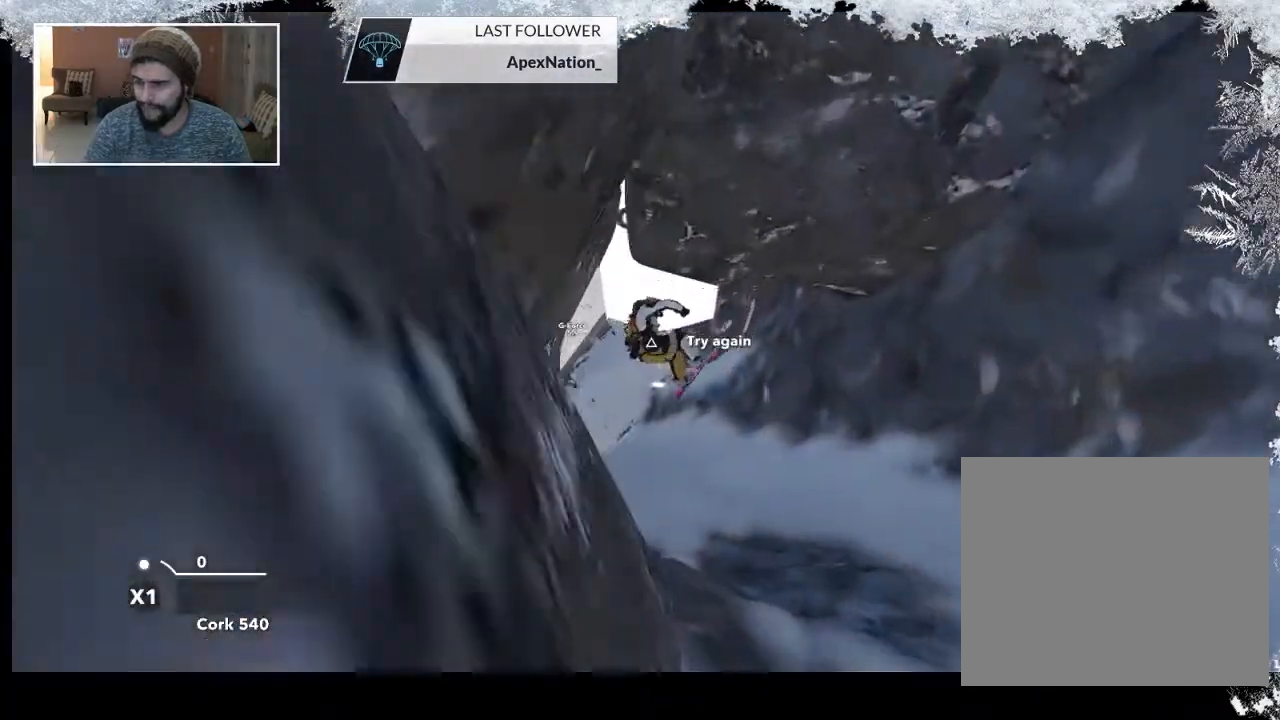
{"buttons": ["TRIANGLE"], "left_stick": "center", "right_stick": "center", "events": []}
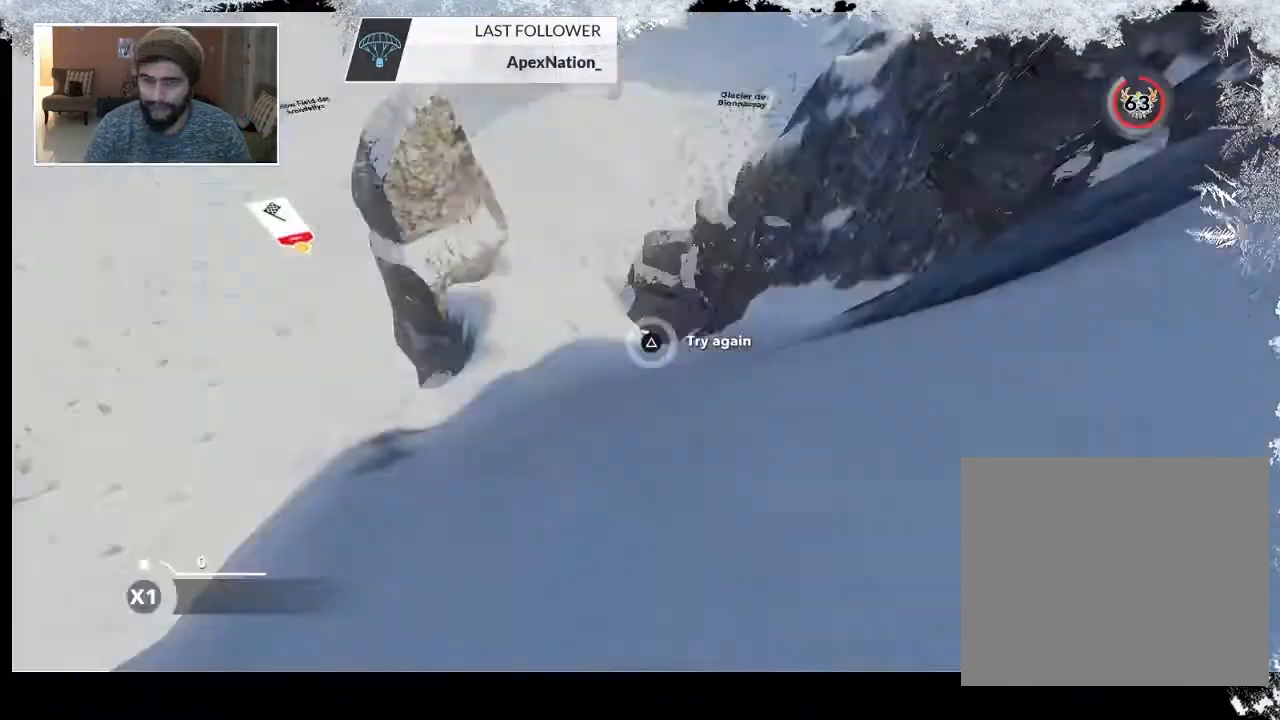
{"buttons": [], "left_stick": "up", "right_stick": "center", "events": [[267, "TRIANGLE", "up"], [467, "left_stick", "up"]]}
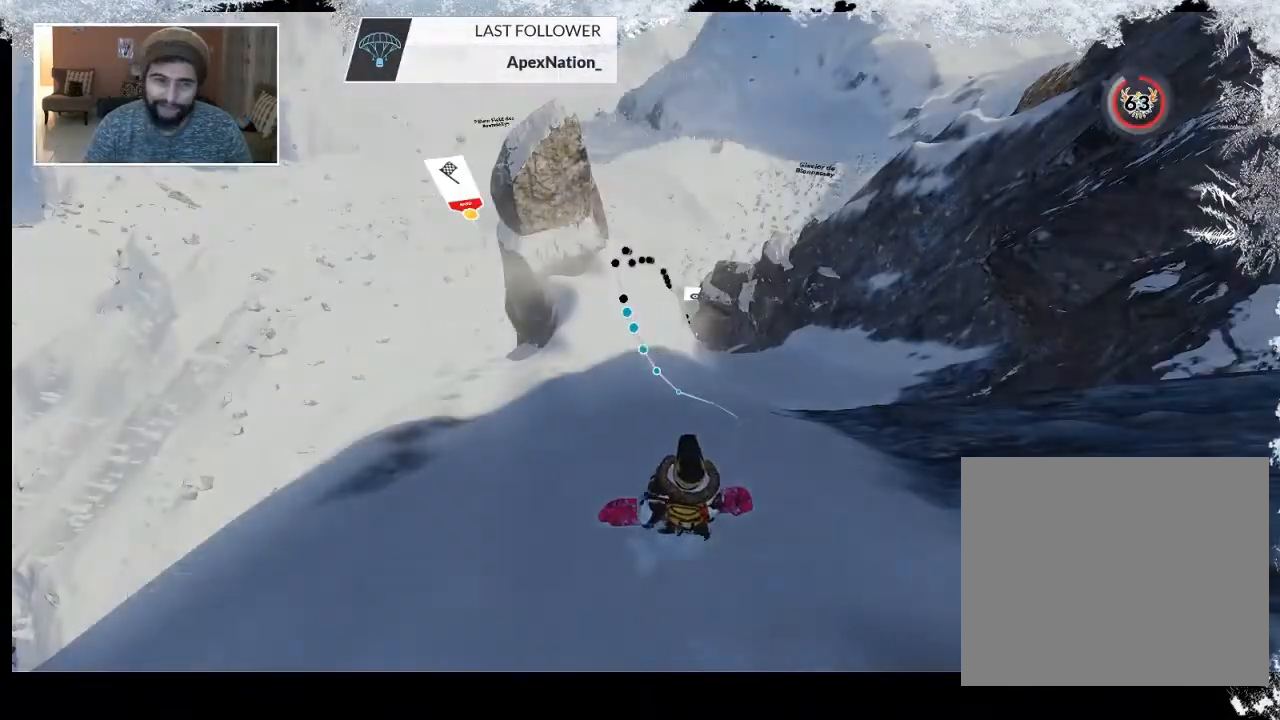
{"buttons": [], "left_stick": "center", "right_stick": "center", "events": [[133, "left_stick", "center"]]}
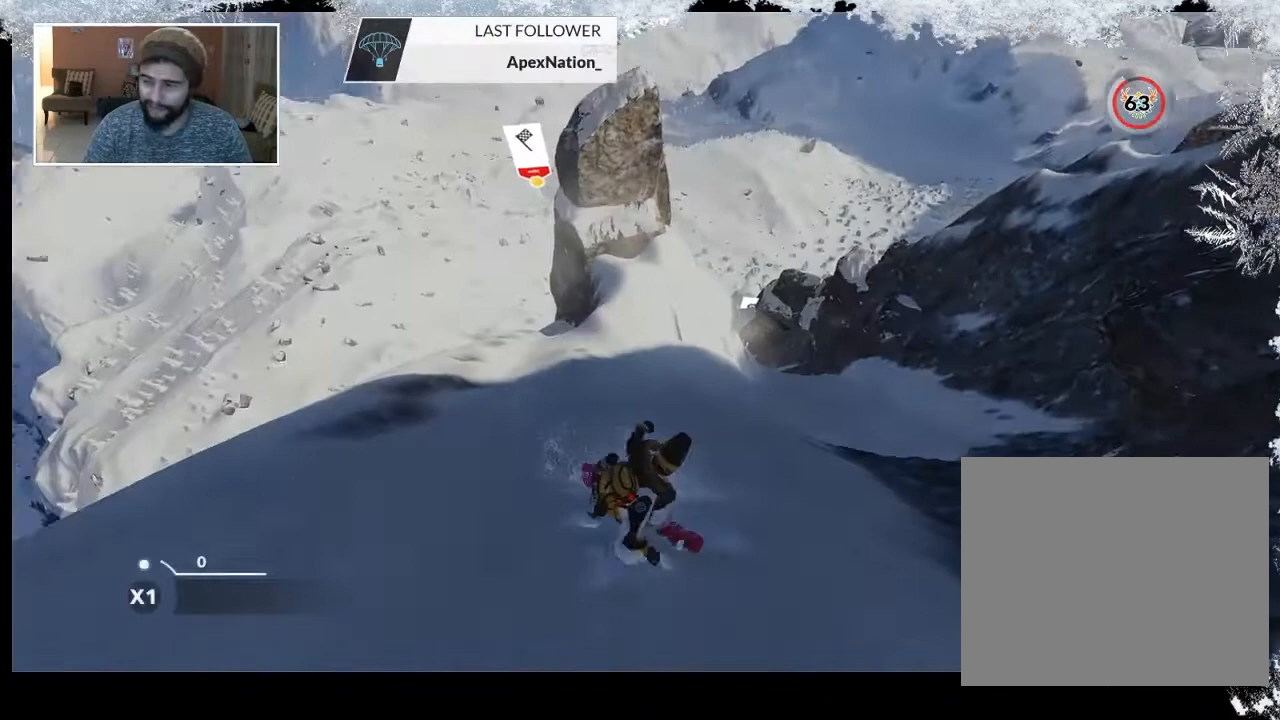
{"buttons": [], "left_stick": "right", "right_stick": "center", "events": [[133, "left_stick", "right"]]}
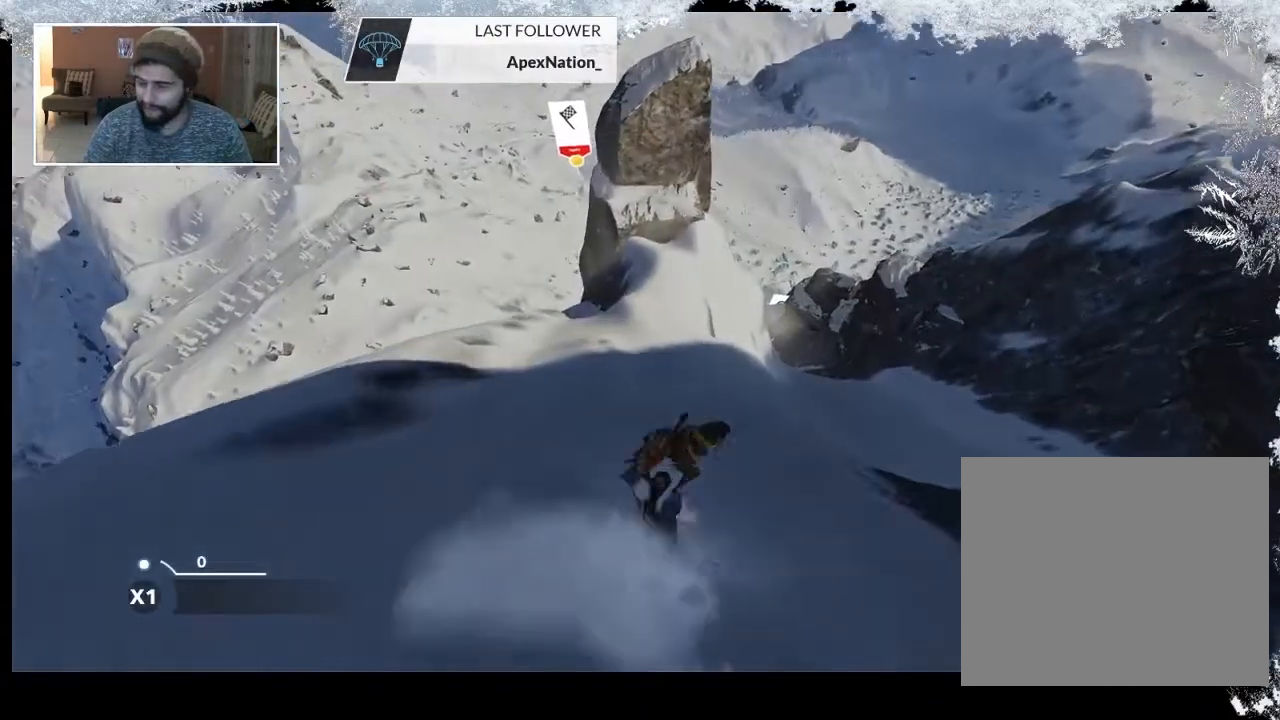
{"buttons": [], "left_stick": "left", "right_stick": "center", "events": [[467, "left_stick", "left"]]}
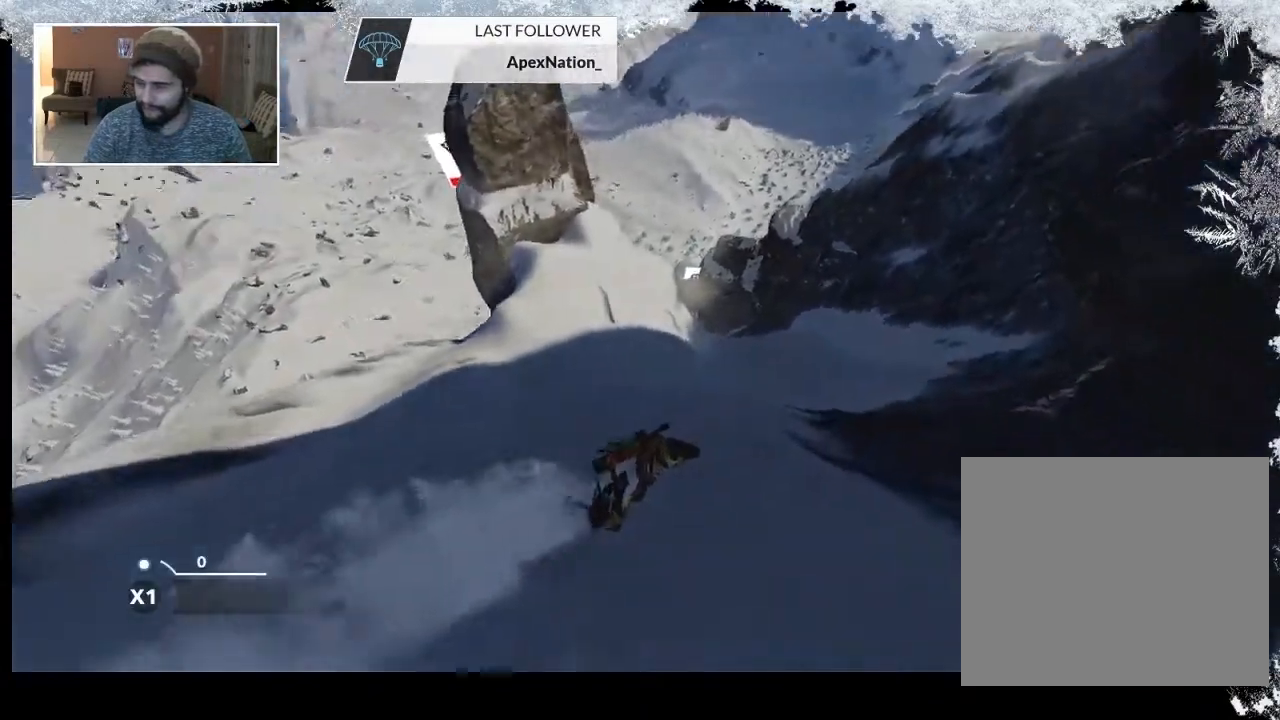
{"buttons": ["R2"], "left_stick": "center", "right_stick": "center", "events": [[233, "left_stick", "center"], [433, "R2", "down"]]}
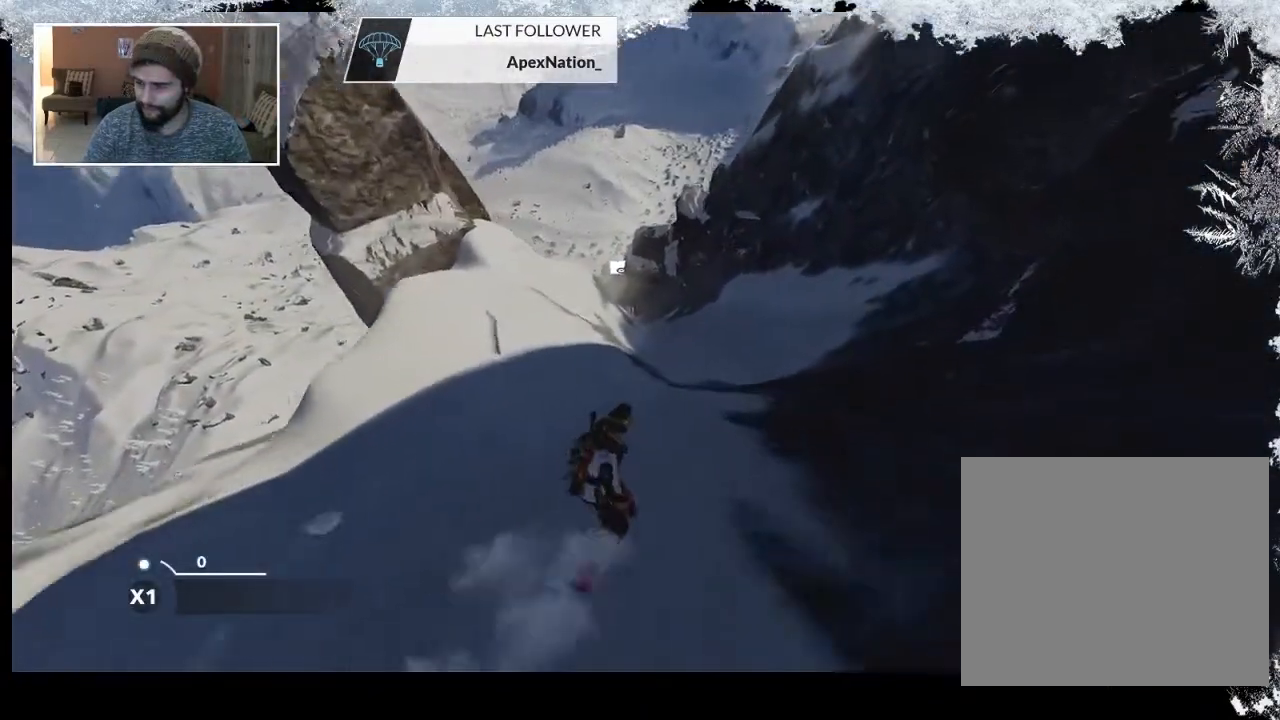
{"buttons": [], "left_stick": "center", "right_stick": "center", "events": [[133, "R2", "up"]]}
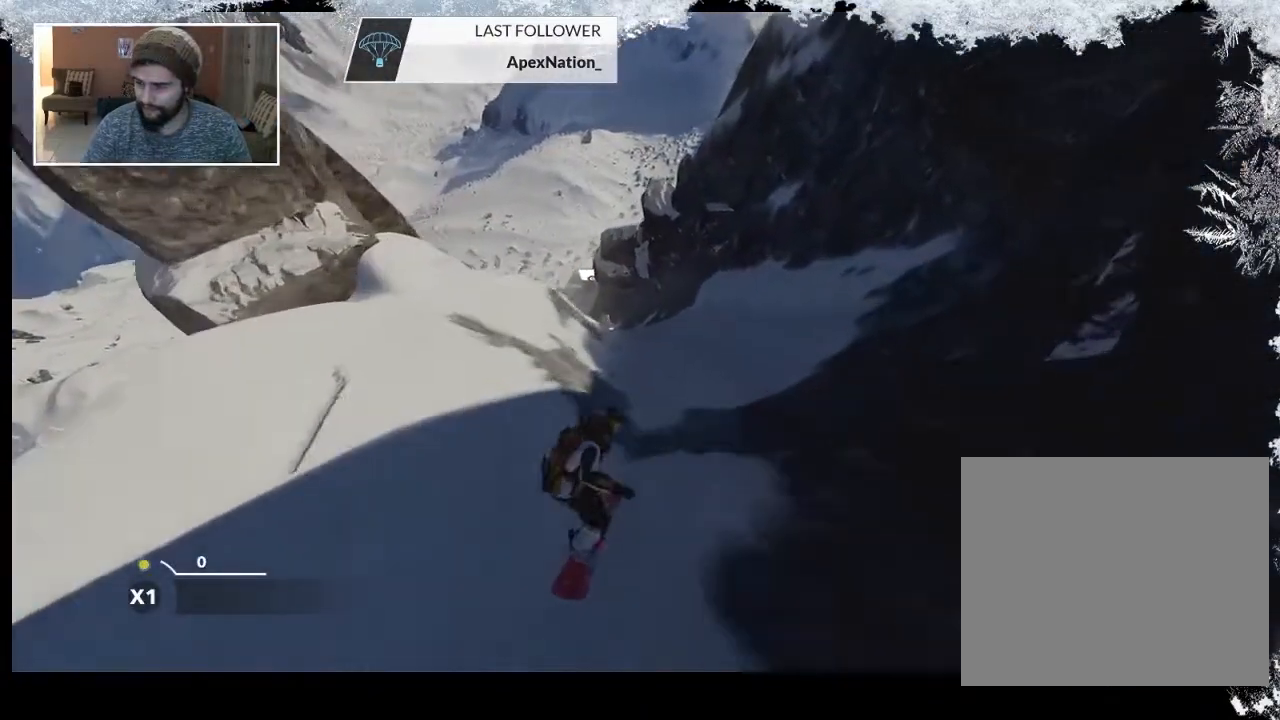
{"buttons": ["L2"], "left_stick": "center", "right_stick": "left", "events": [[67, "L2", "down"], [100, "right_stick", "right"], [367, "right_stick", "left"]]}
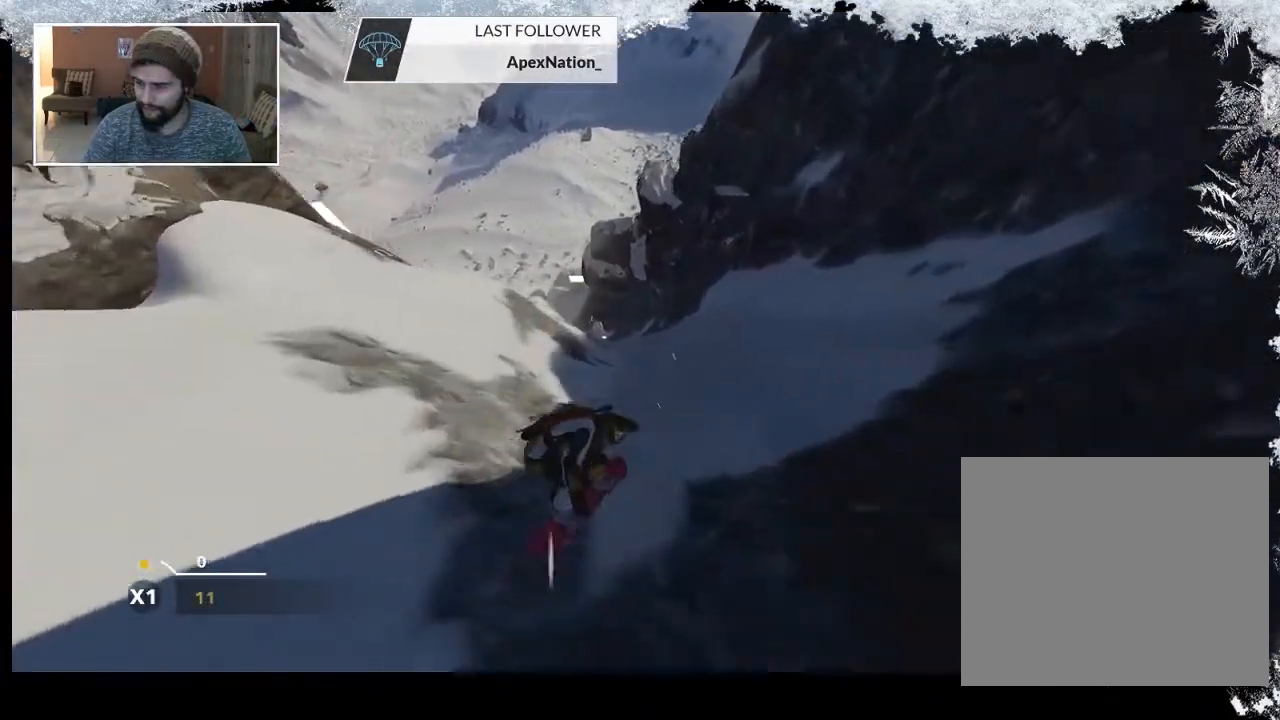
{"buttons": [], "left_stick": "center", "right_stick": "center", "events": [[333, "L2", "up"], [367, "right_stick", "center"]]}
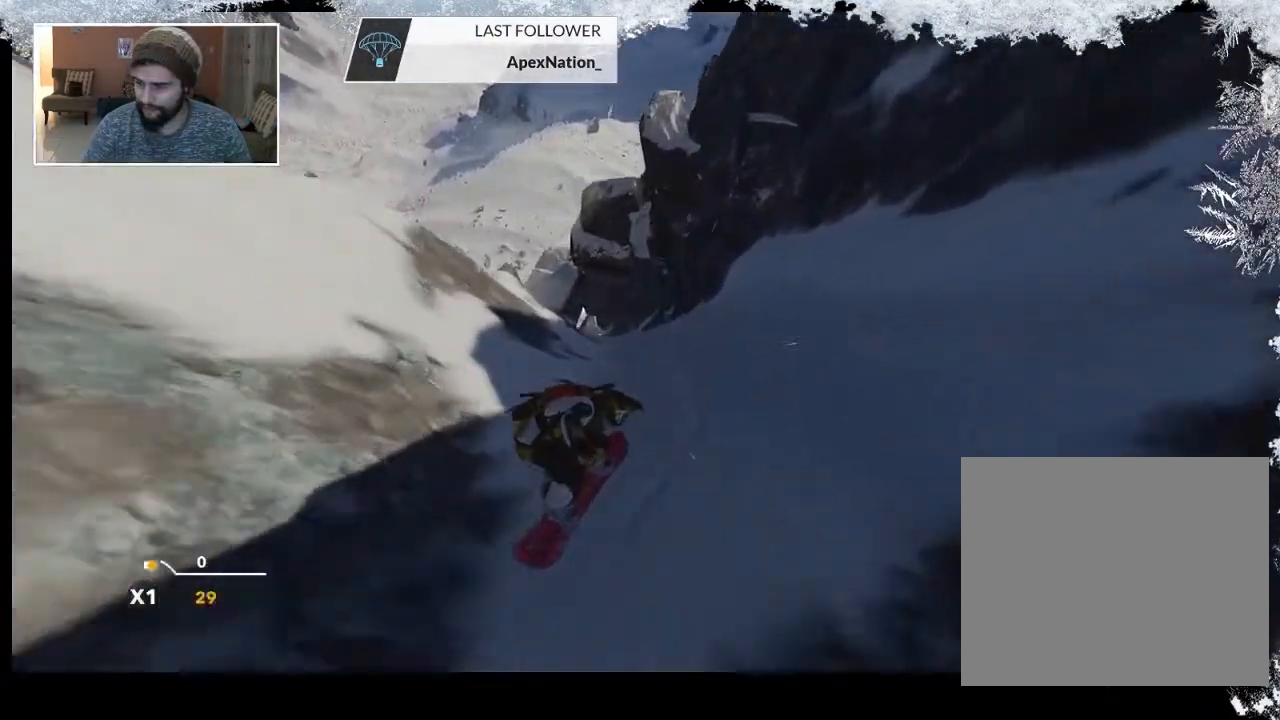
{"buttons": [], "left_stick": "center", "right_stick": "down-left", "events": [[467, "right_stick", "down-left"]]}
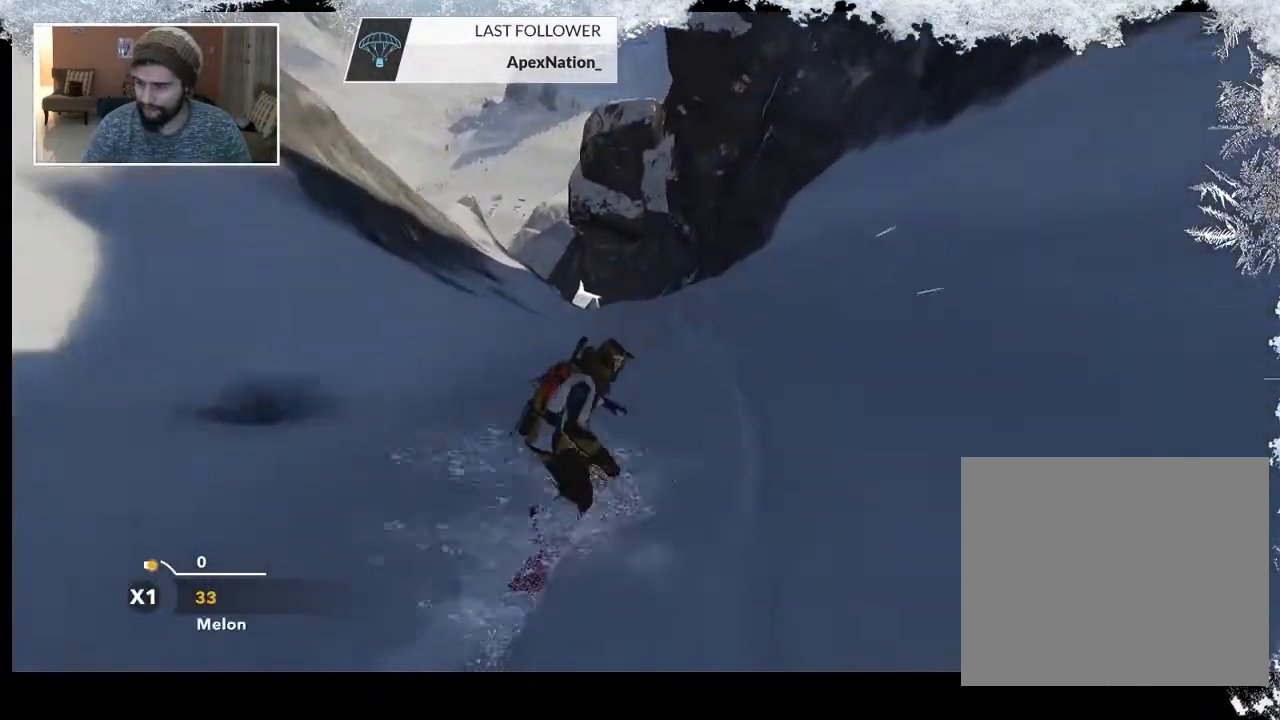
{"buttons": [], "left_stick": "center", "right_stick": "center", "events": [[133, "left_stick", "left"], [400, "left_stick", "center"], [400, "right_stick", "center"]]}
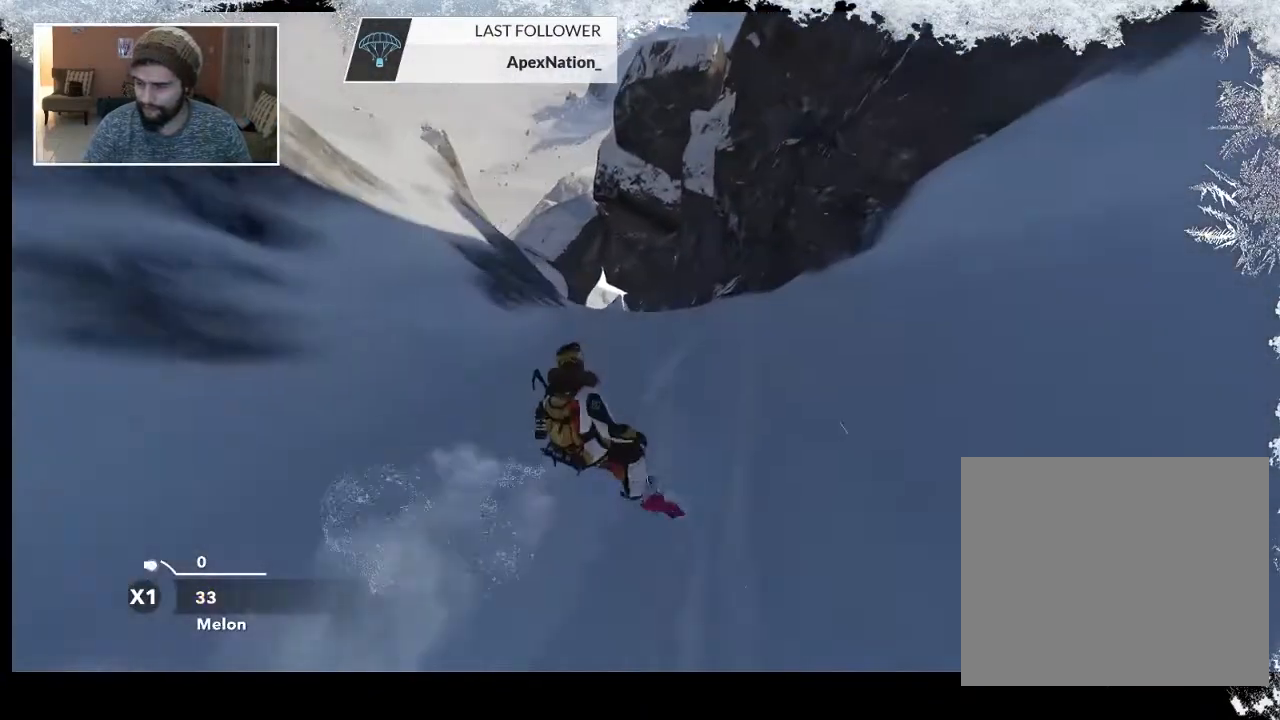
{"buttons": [], "left_stick": "center", "right_stick": "center", "events": [[133, "left_stick", "left"], [367, "left_stick", "center"]]}
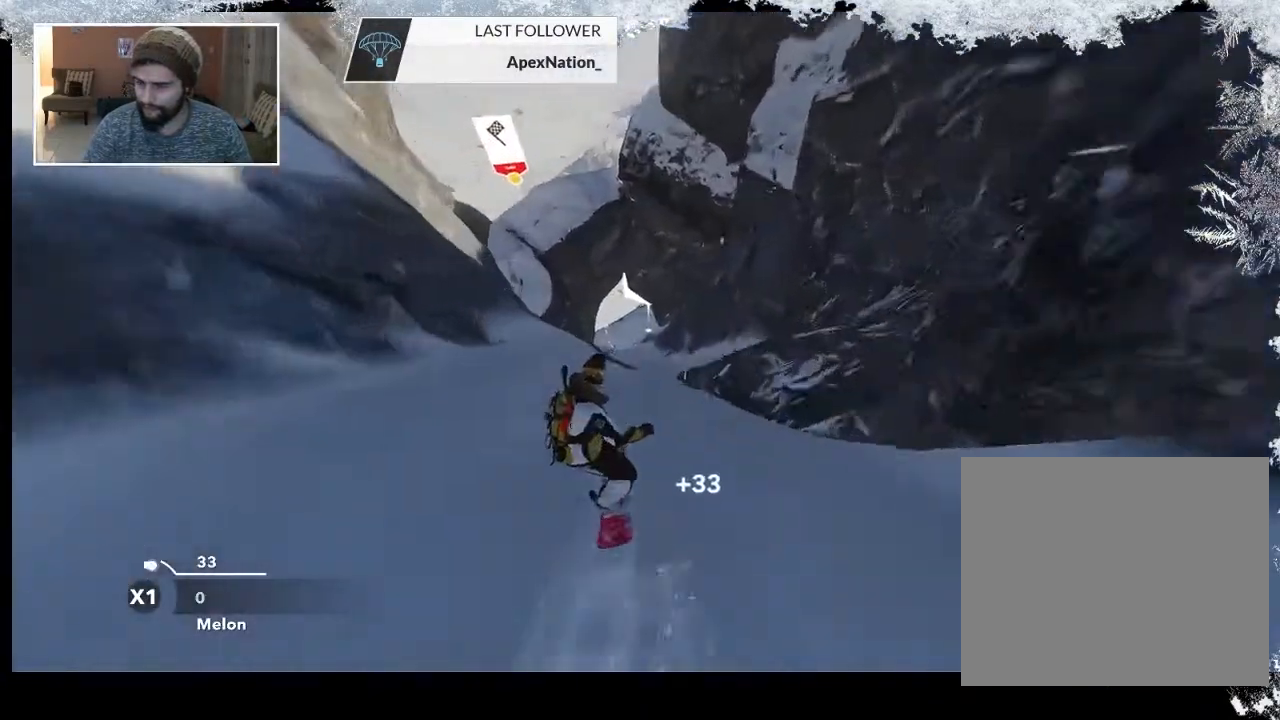
{"buttons": [], "left_stick": "center", "right_stick": "center", "events": []}